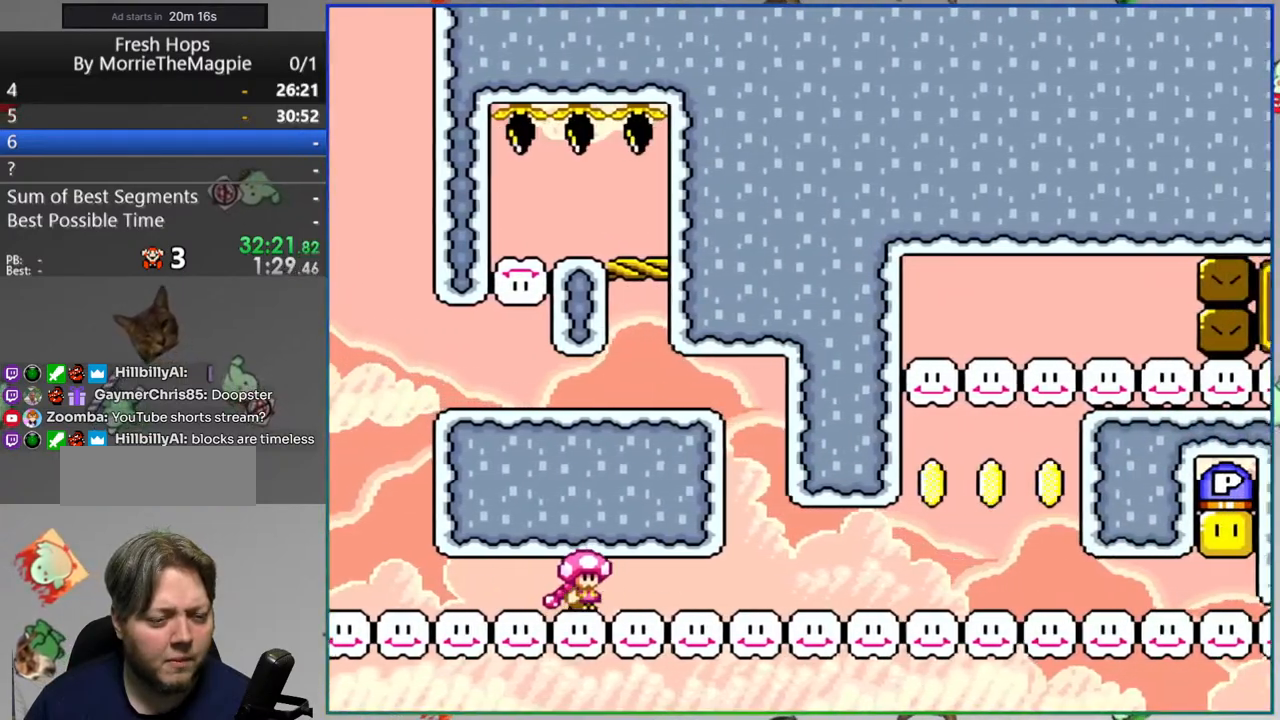
Gameplay with a controller (Nintendo layout); each line is a JSON object with the inputs held at the frame after it. "events" lists button and stick changes between this image and that frame as [ms after this image, input, new state], when the widget could be followed in between. Not read: L3 R3.
{"buttons": [], "events": []}
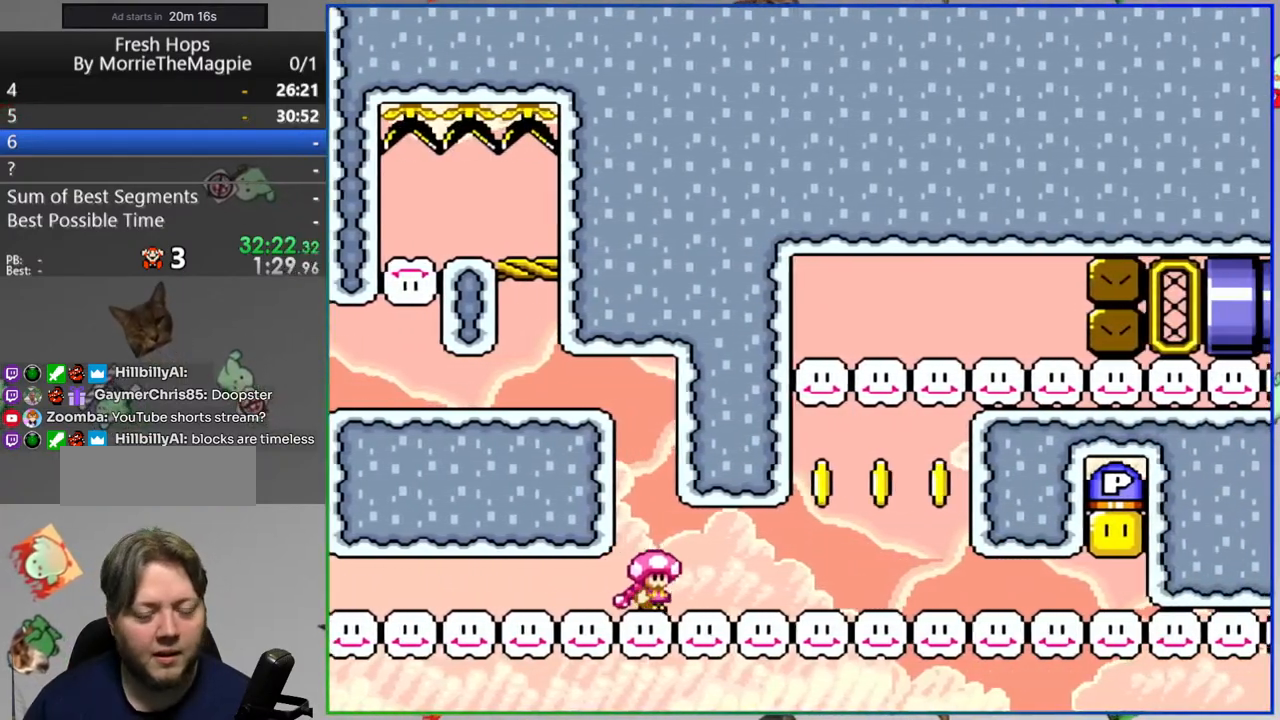
{"buttons": ["DPAD_RIGHT"], "events": [[217, "DPAD_RIGHT", "down"]]}
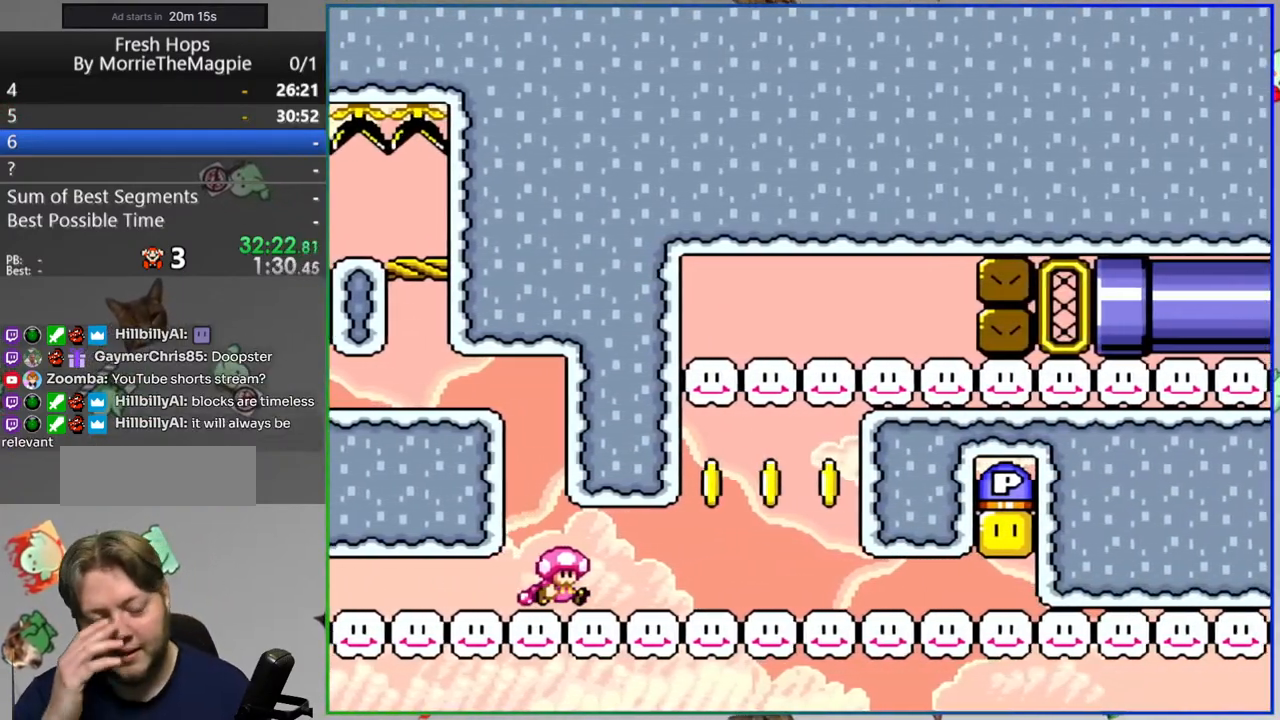
{"buttons": ["DPAD_RIGHT"], "events": []}
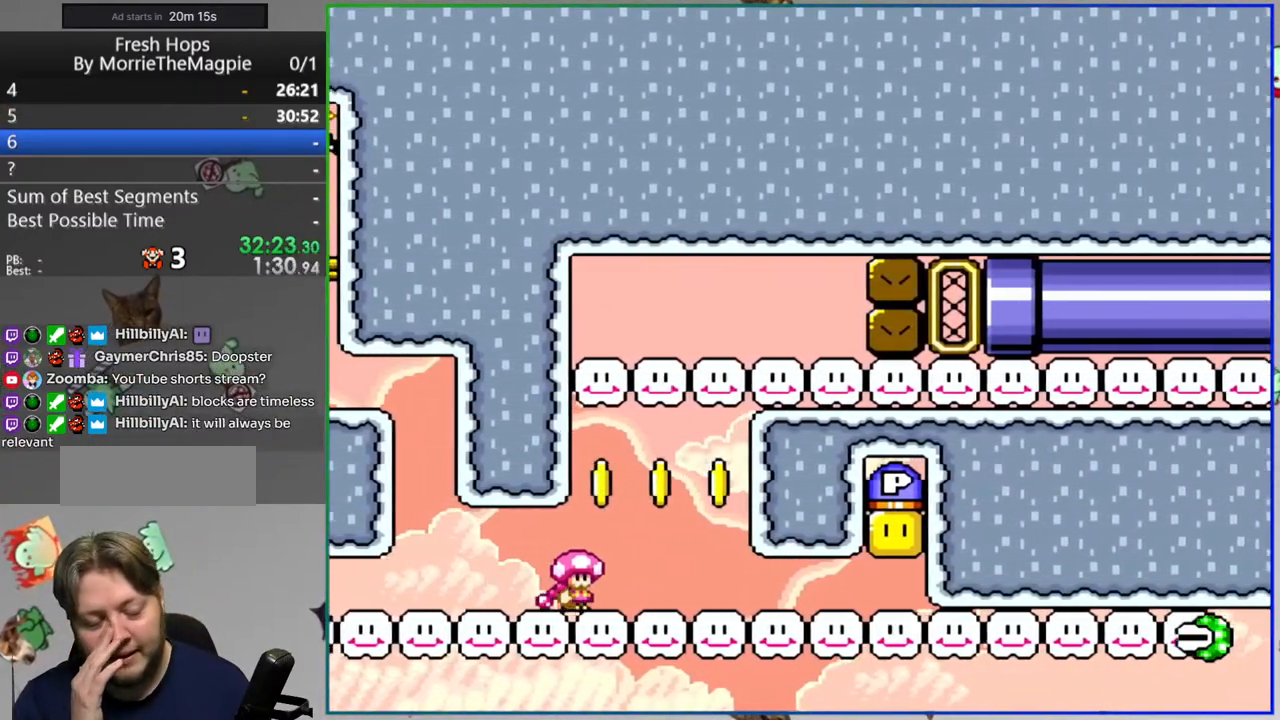
{"buttons": [], "events": [[17, "DPAD_RIGHT", "up"]]}
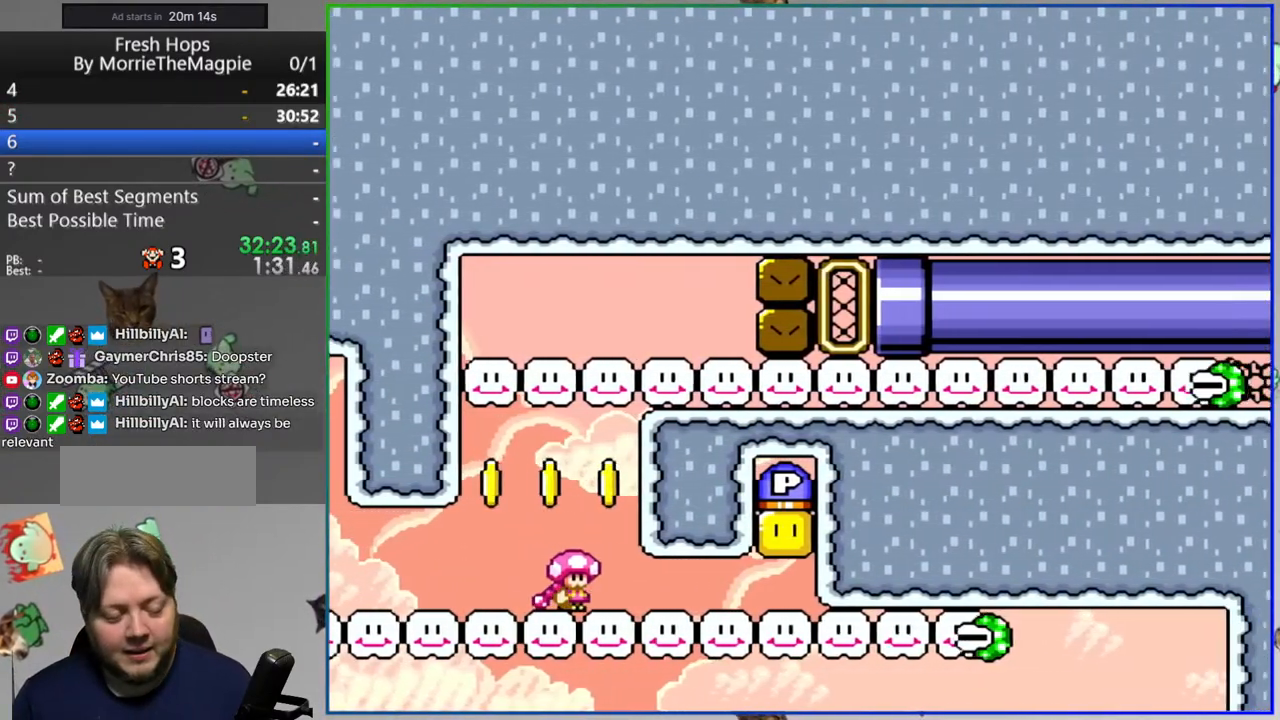
{"buttons": [], "events": []}
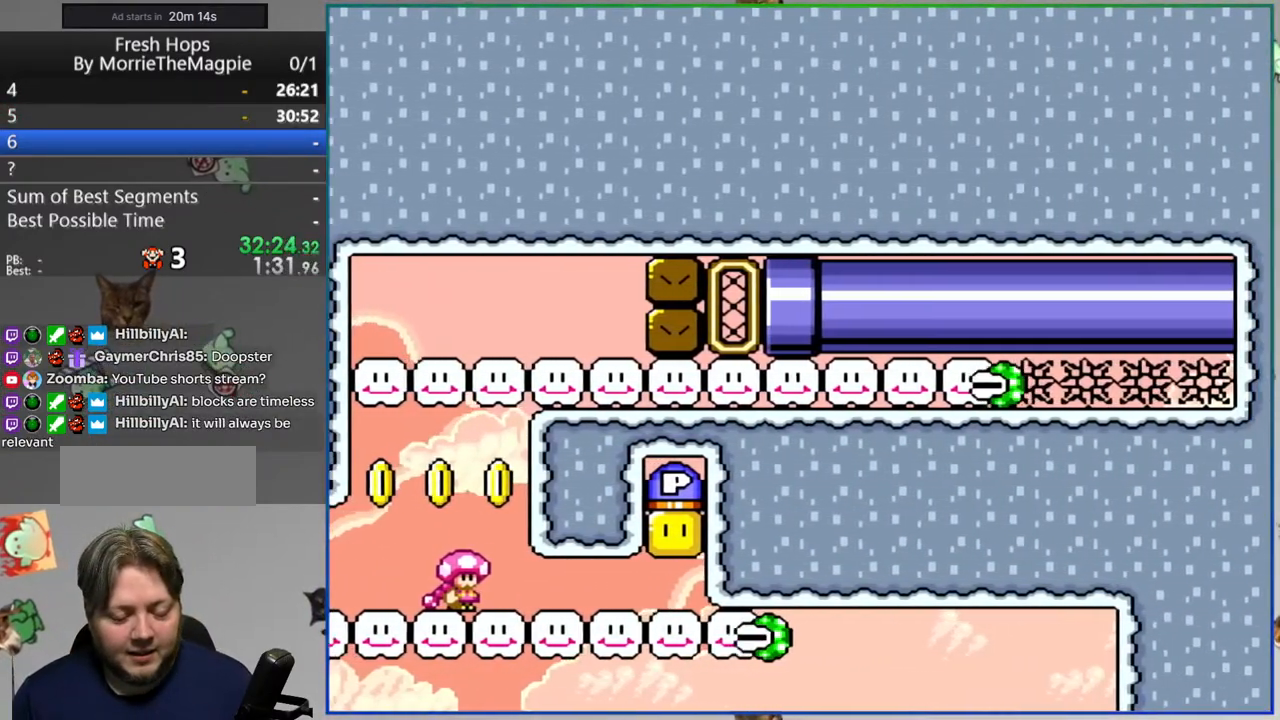
{"buttons": [], "events": []}
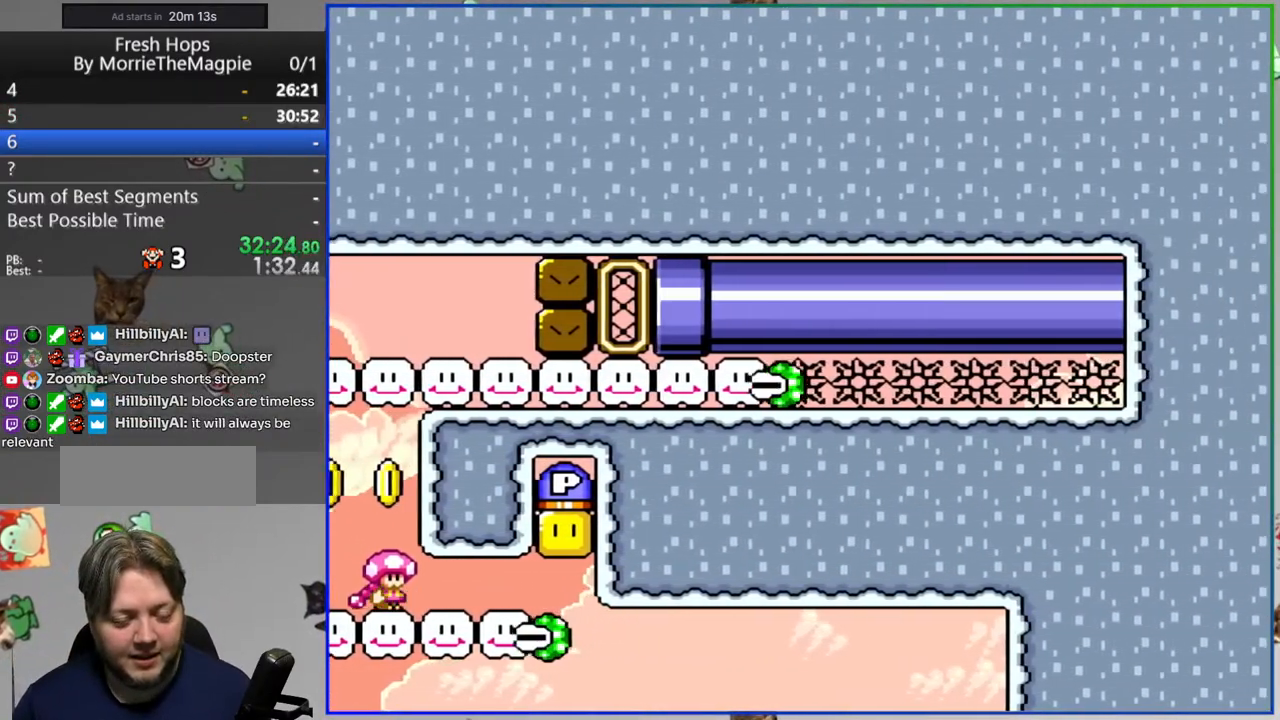
{"buttons": [], "events": []}
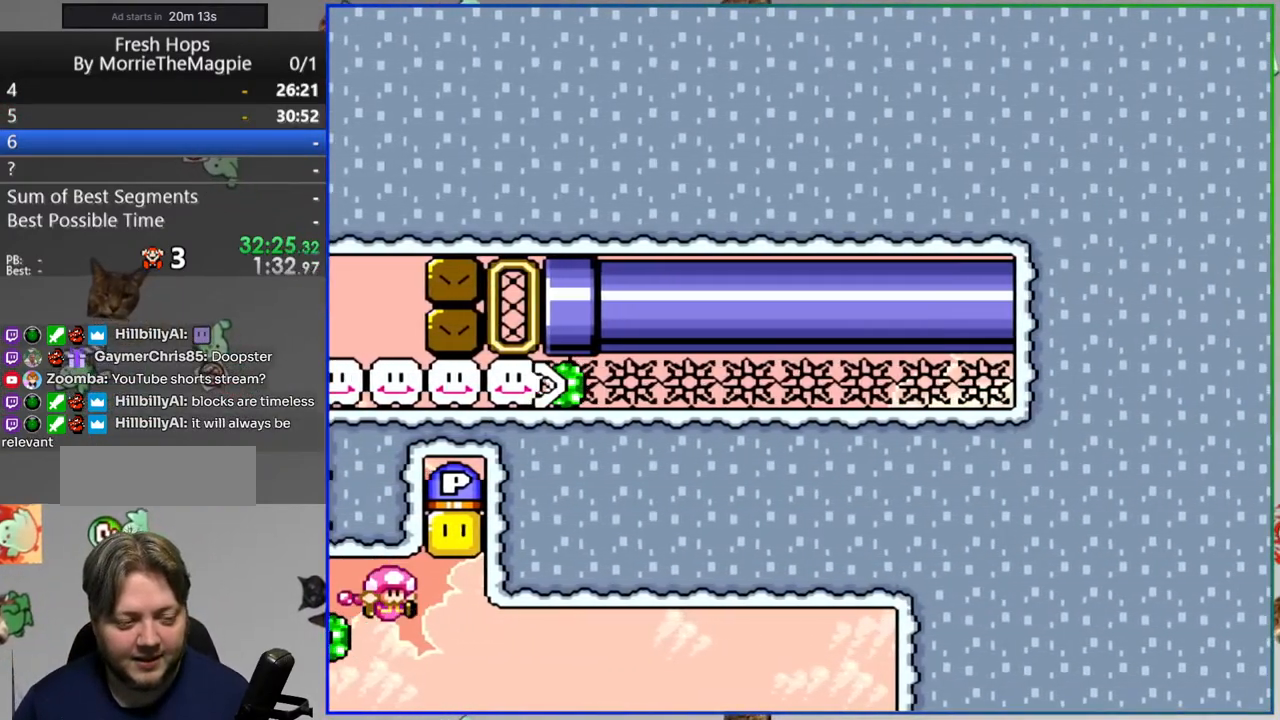
{"buttons": [], "events": [[417, "A", "down"], [500, "A", "up"]]}
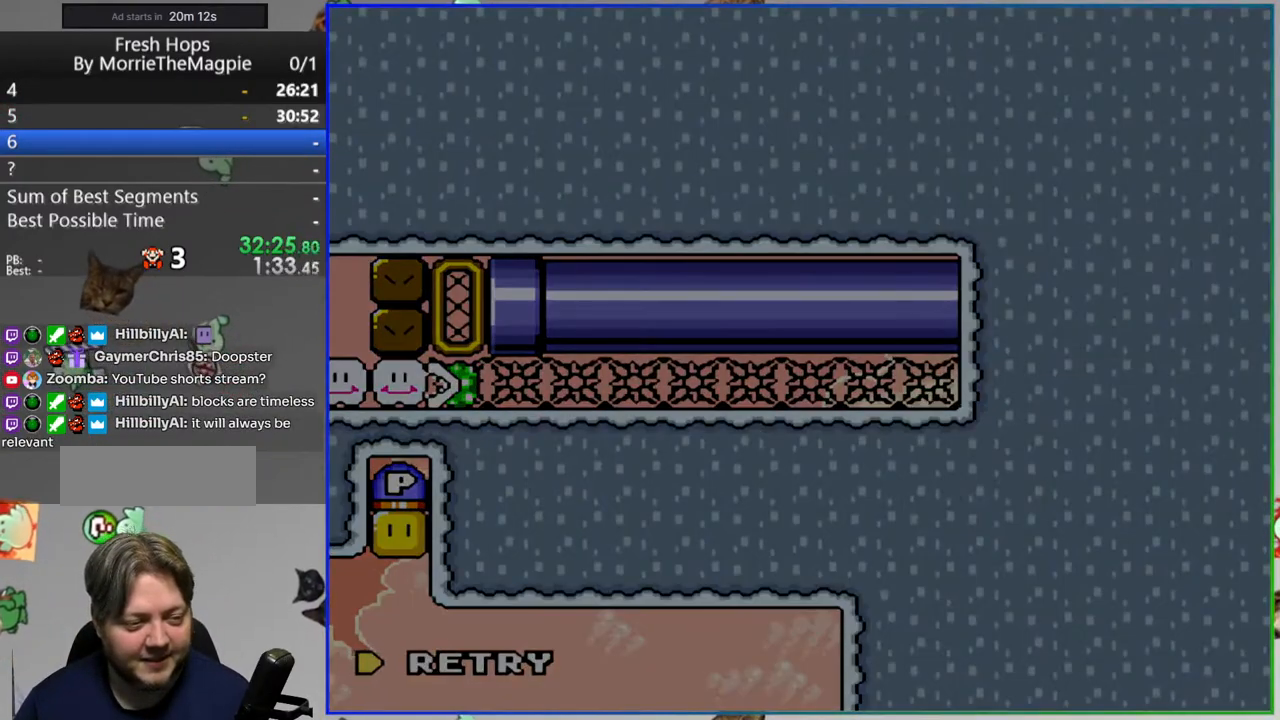
{"buttons": [], "events": []}
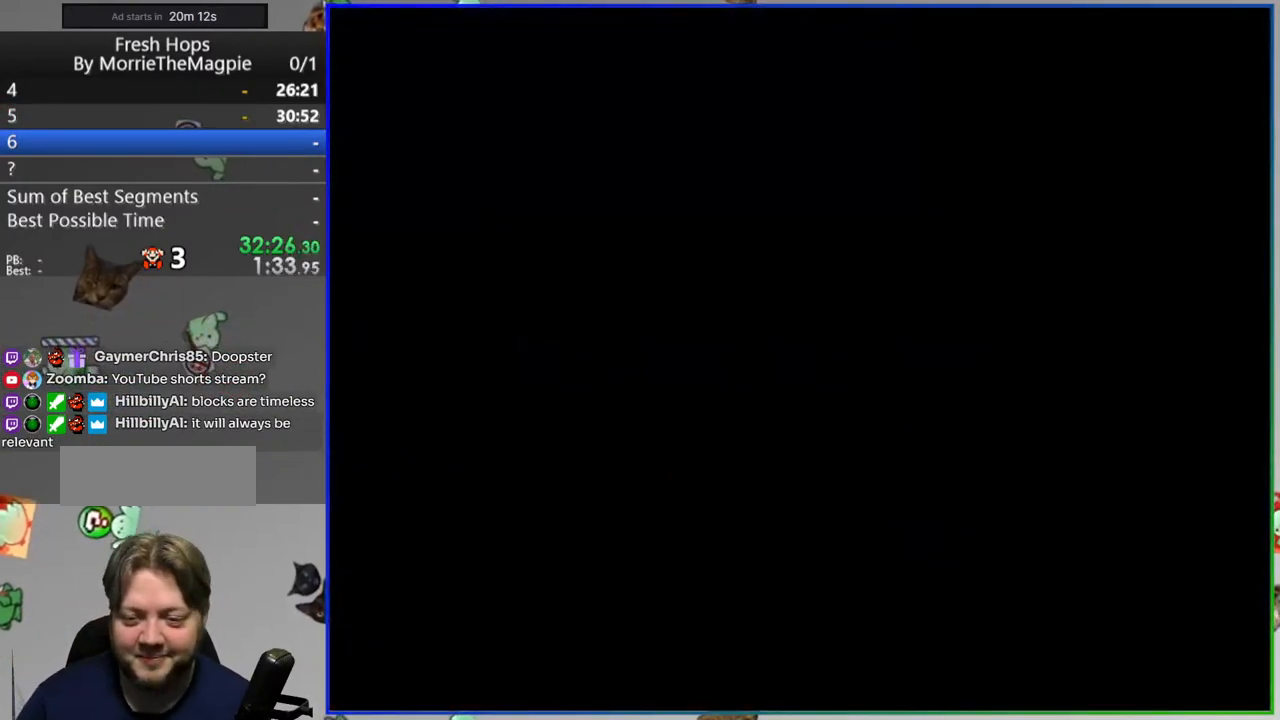
{"buttons": ["Y"], "events": [[500, "Y", "down"]]}
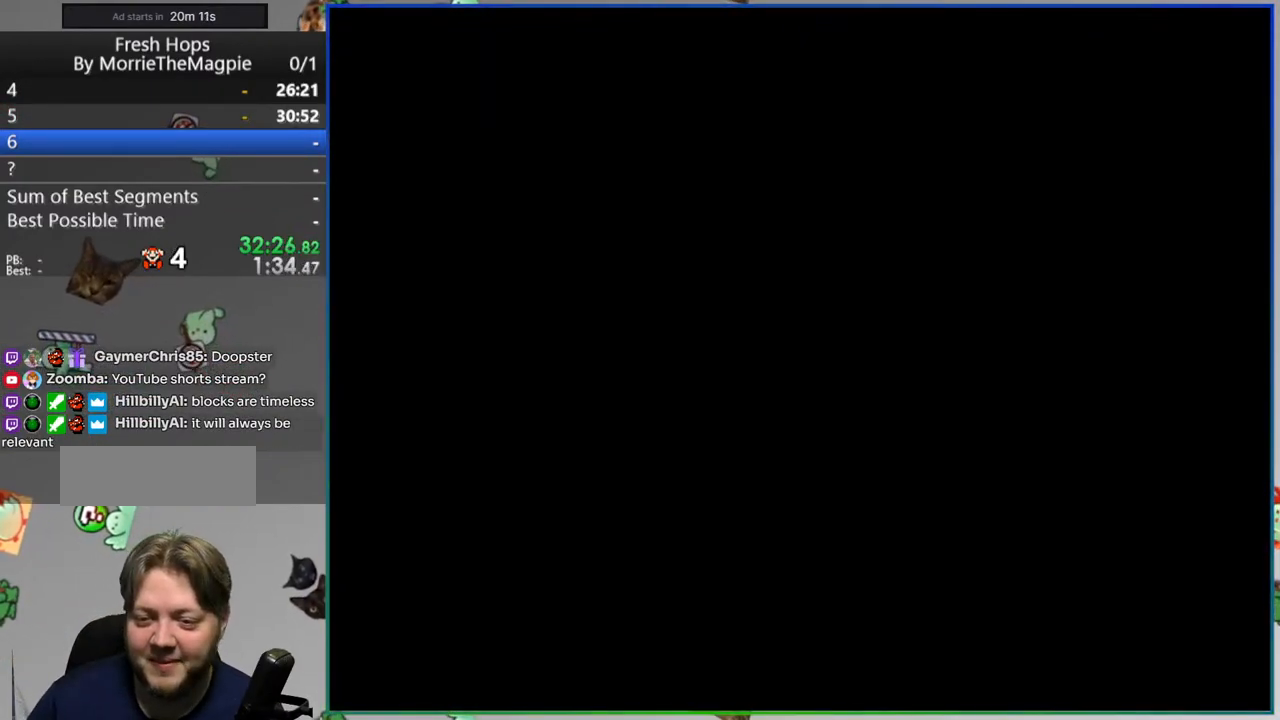
{"buttons": ["Y"], "events": []}
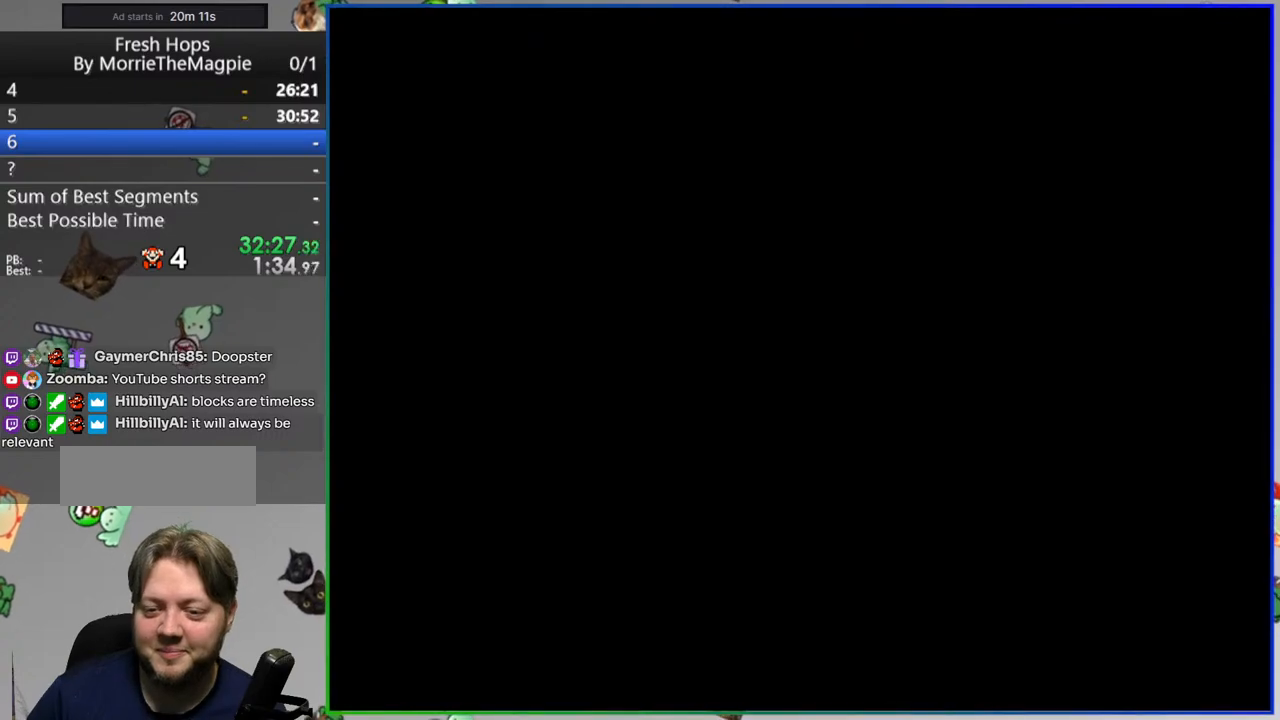
{"buttons": ["Y"], "events": []}
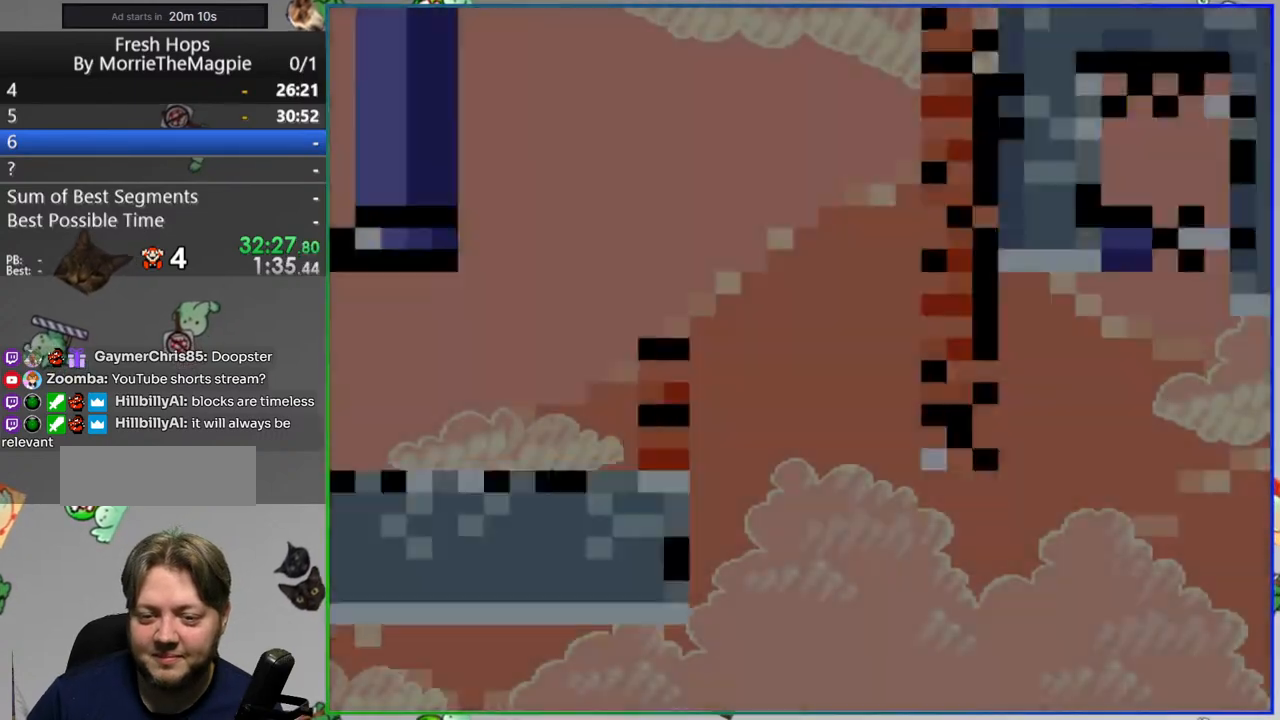
{"buttons": ["Y", "DPAD_RIGHT"], "events": [[250, "DPAD_RIGHT", "down"]]}
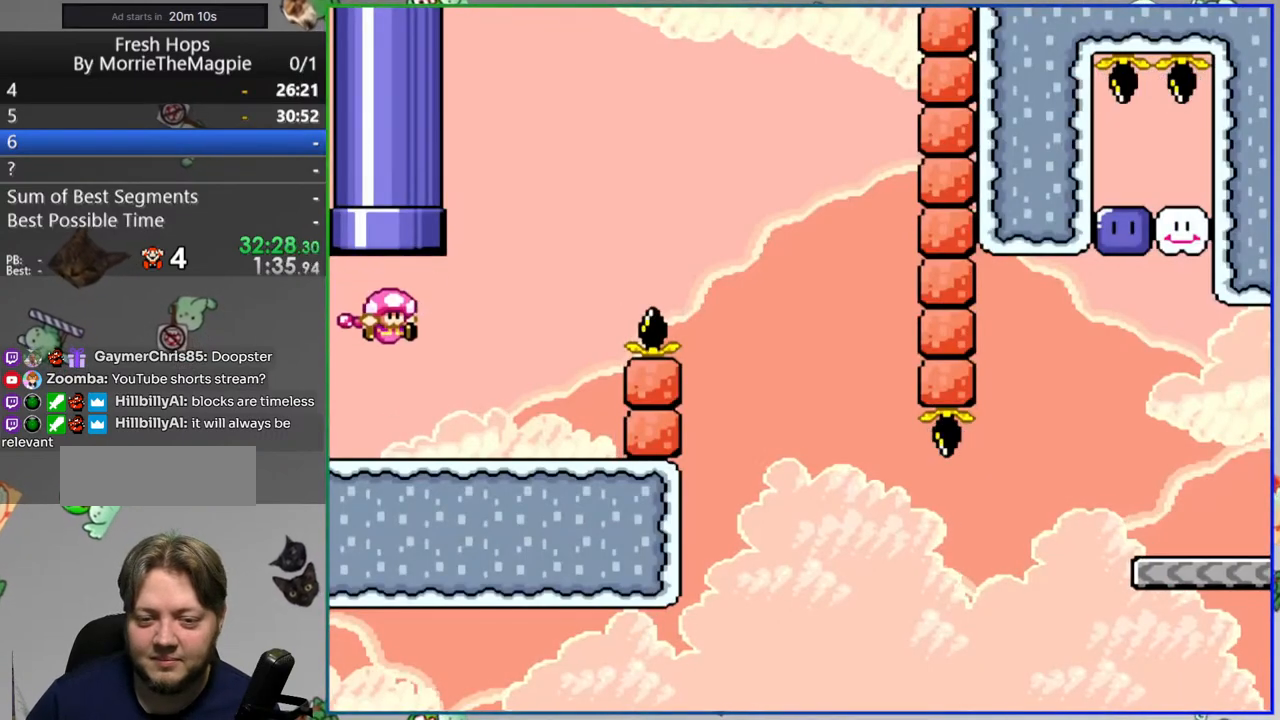
{"buttons": ["B", "Y", "DPAD_RIGHT"], "events": [[167, "B", "down"]]}
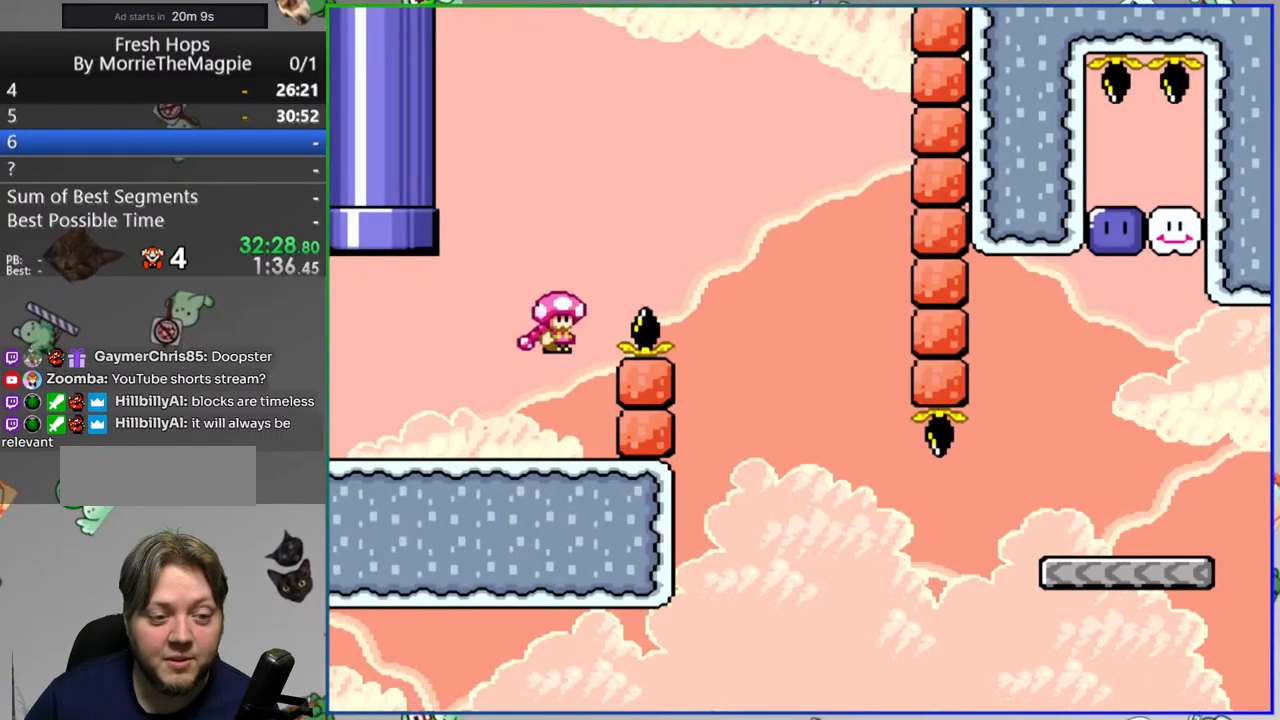
{"buttons": ["B", "Y", "DPAD_RIGHT"], "events": [[83, "DPAD_RIGHT", "up"], [133, "DPAD_LEFT", "down"], [267, "DPAD_LEFT", "up"], [283, "DPAD_LEFT", "down"], [300, "DPAD_LEFT", "up"], [333, "DPAD_RIGHT", "down"]]}
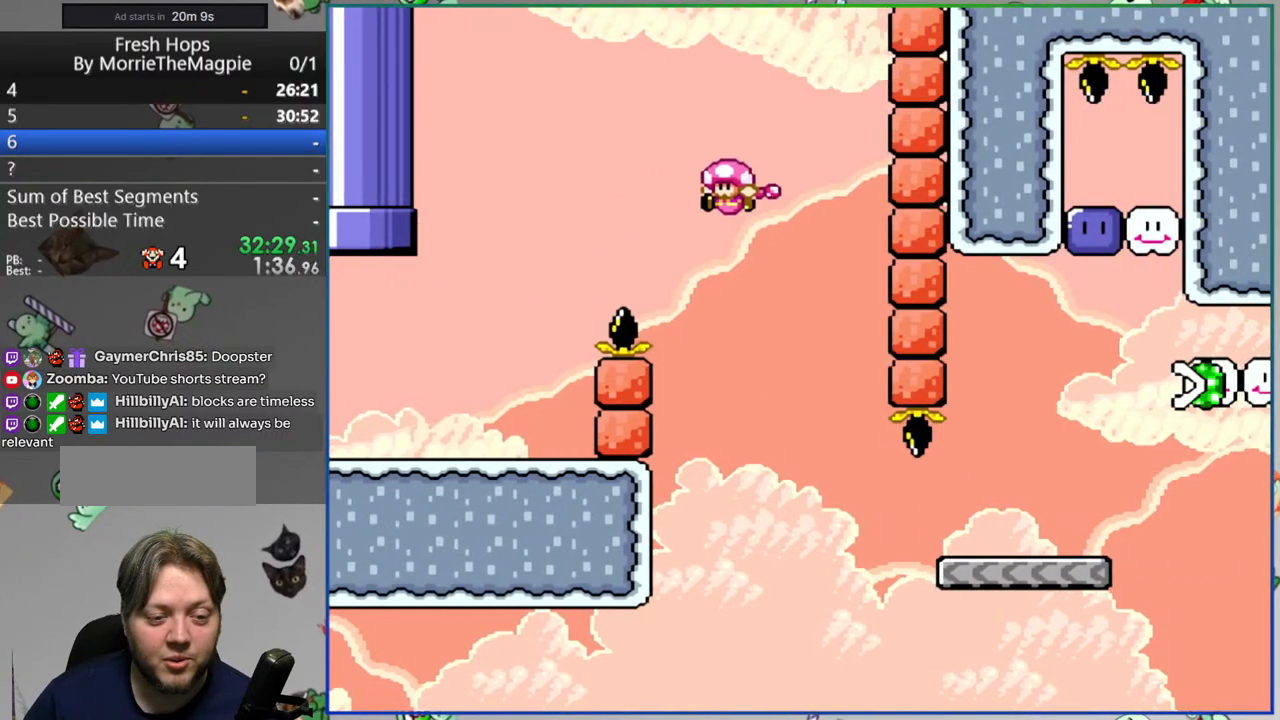
{"buttons": ["Y", "DPAD_RIGHT"], "events": [[167, "B", "up"]]}
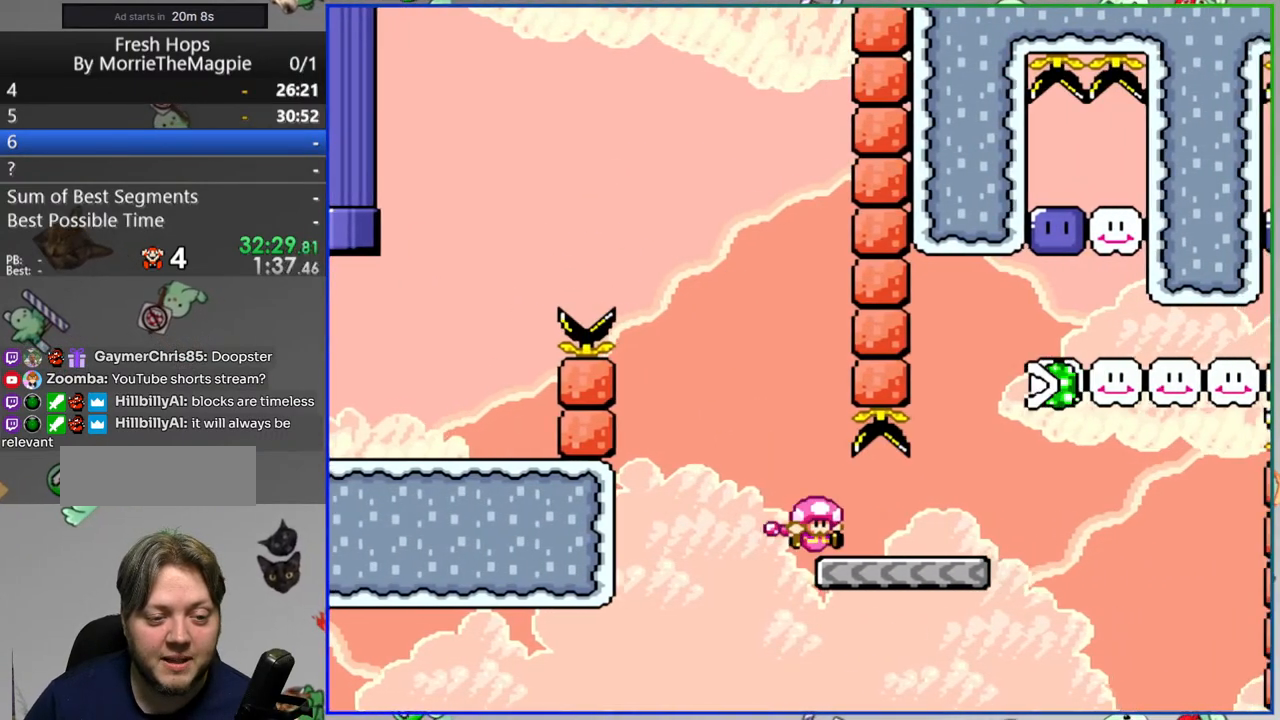
{"buttons": ["Y", "DPAD_RIGHT"], "events": [[50, "B", "down"], [183, "DPAD_RIGHT", "up"], [217, "DPAD_LEFT", "down"], [350, "B", "up"], [367, "DPAD_LEFT", "up"], [400, "DPAD_RIGHT", "down"]]}
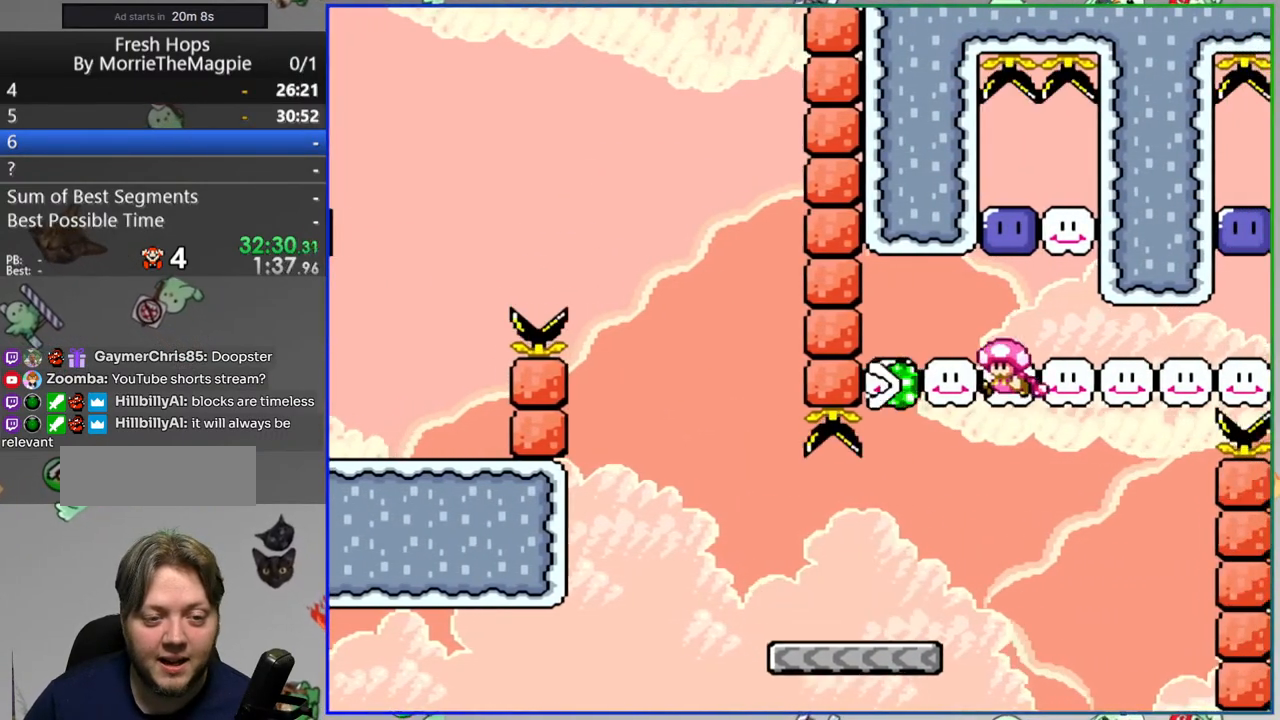
{"buttons": ["DPAD_LEFT"], "events": [[217, "B", "down"], [233, "DPAD_RIGHT", "up"], [267, "DPAD_LEFT", "down"], [367, "B", "up"], [433, "Y", "up"]]}
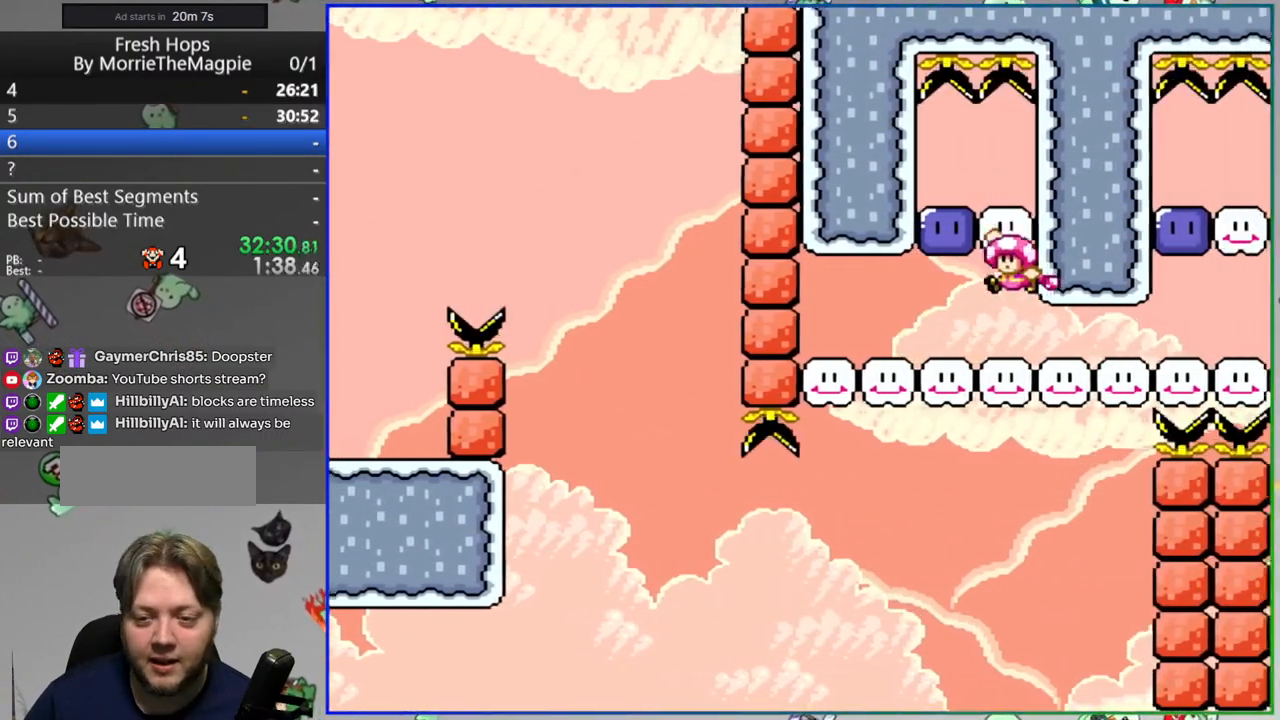
{"buttons": ["Y", "DPAD_RIGHT"], "events": [[200, "Y", "down"], [267, "DPAD_LEFT", "up"], [300, "DPAD_RIGHT", "down"]]}
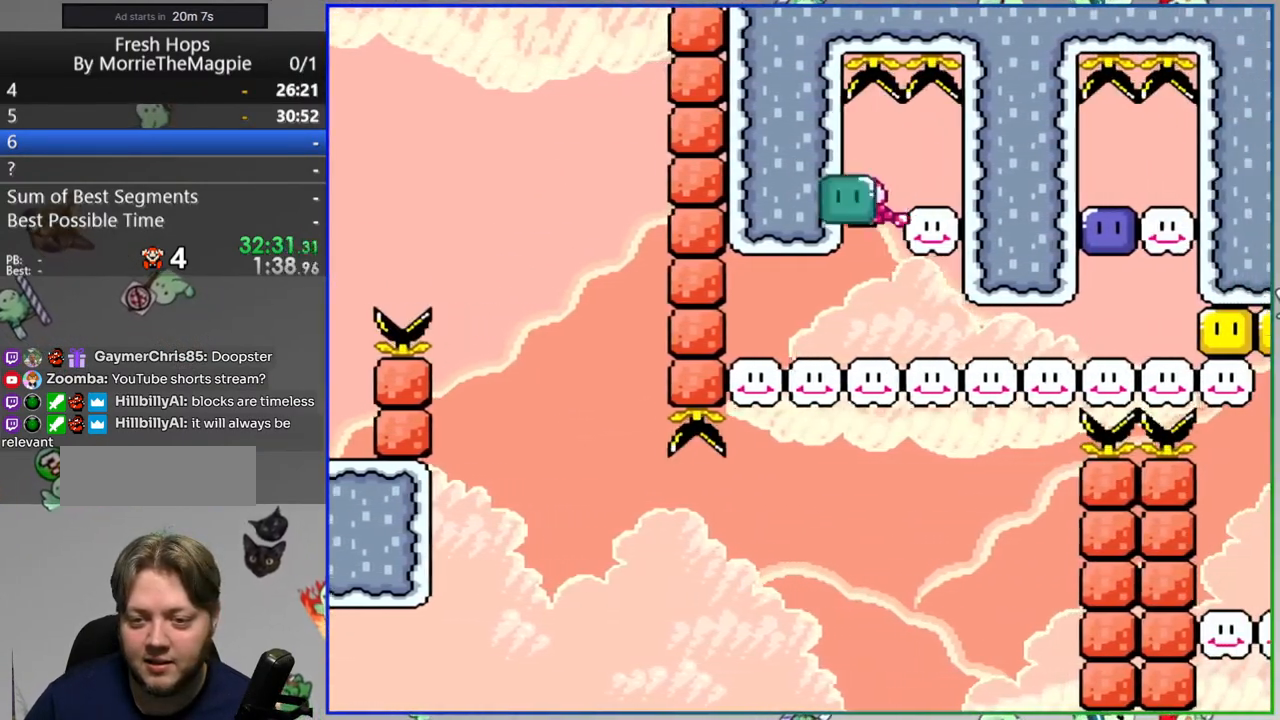
{"buttons": ["Y", "DPAD_RIGHT"], "events": [[217, "Y", "up"], [283, "Y", "down"]]}
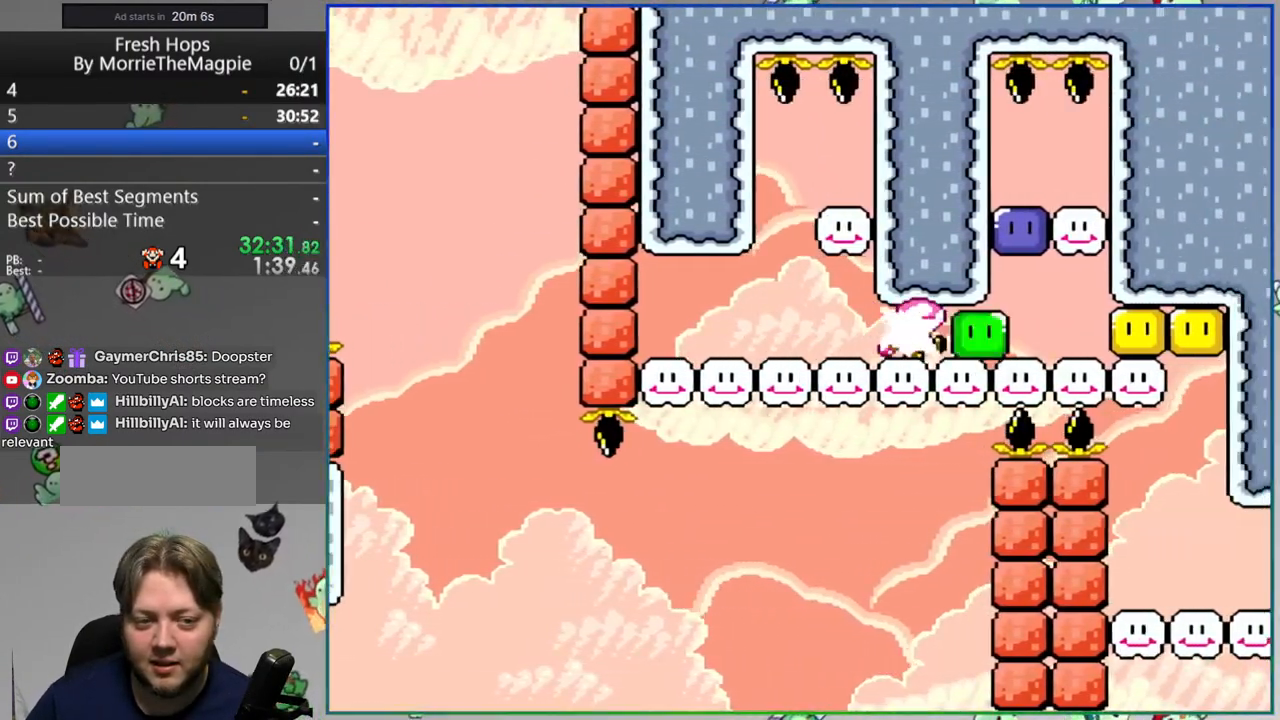
{"buttons": ["DPAD_LEFT"], "events": [[83, "B", "down"], [83, "DPAD_RIGHT", "up"], [150, "DPAD_LEFT", "down"], [217, "B", "up"], [283, "Y", "up"]]}
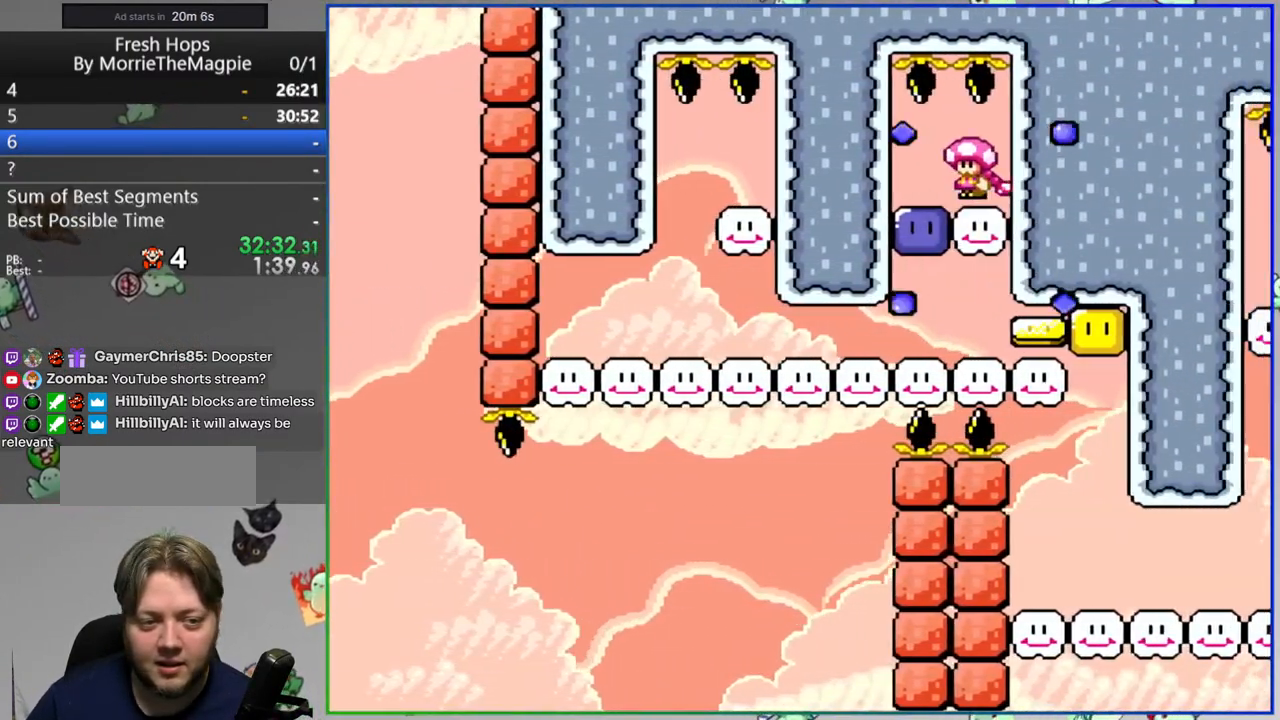
{"buttons": ["Y", "DPAD_RIGHT"], "events": [[50, "Y", "down"], [100, "DPAD_LEFT", "up"], [133, "DPAD_RIGHT", "down"], [400, "Y", "up"], [467, "Y", "down"]]}
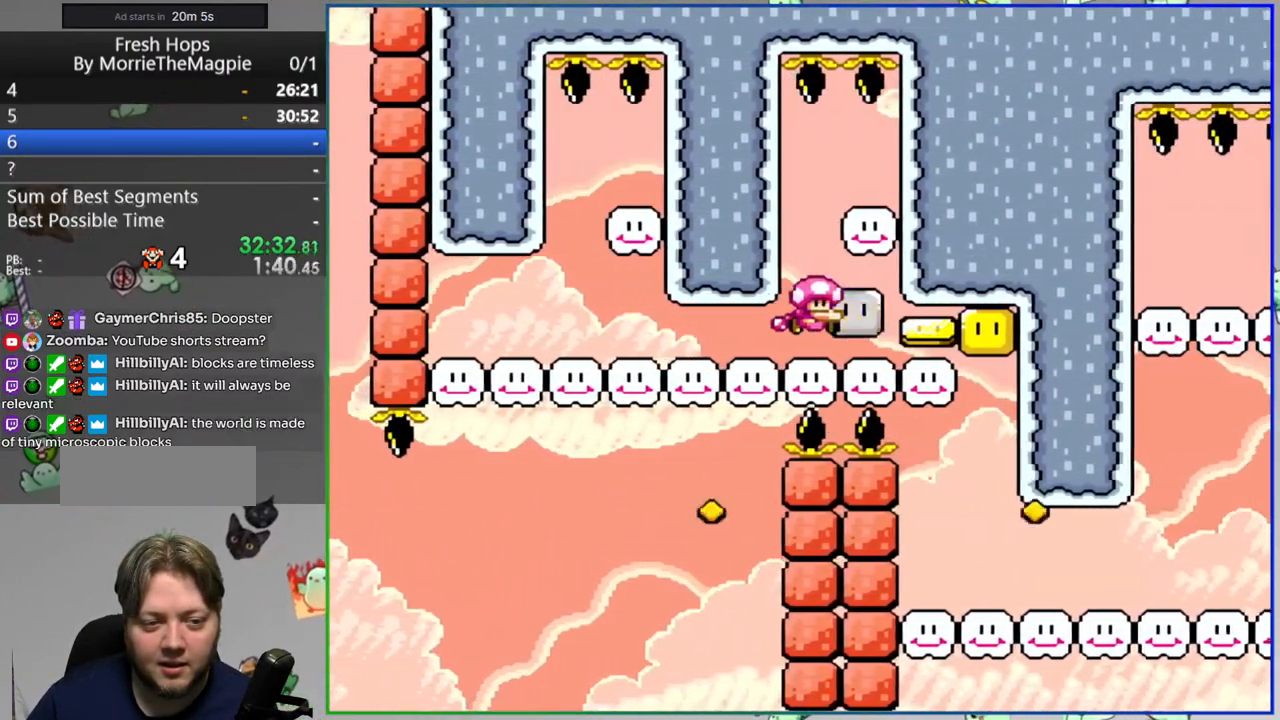
{"buttons": ["Y", "DPAD_RIGHT"], "events": []}
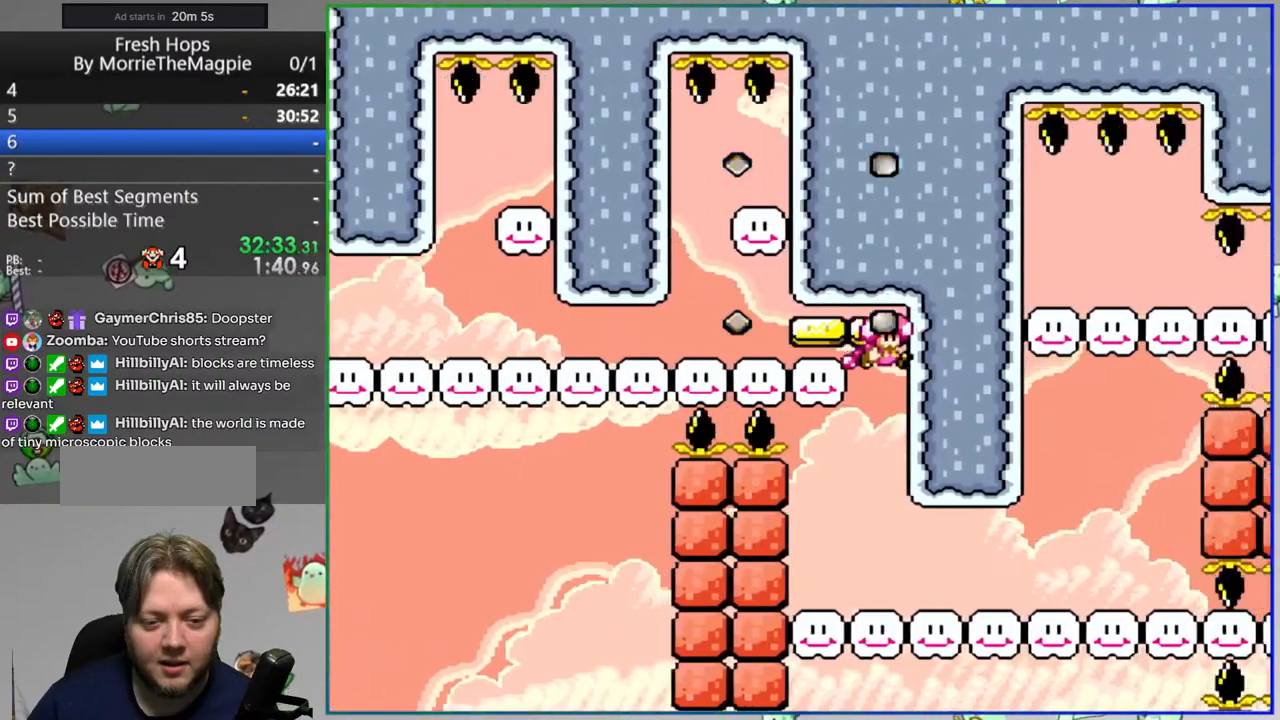
{"buttons": ["B", "Y", "DPAD_RIGHT"], "events": [[467, "B", "down"]]}
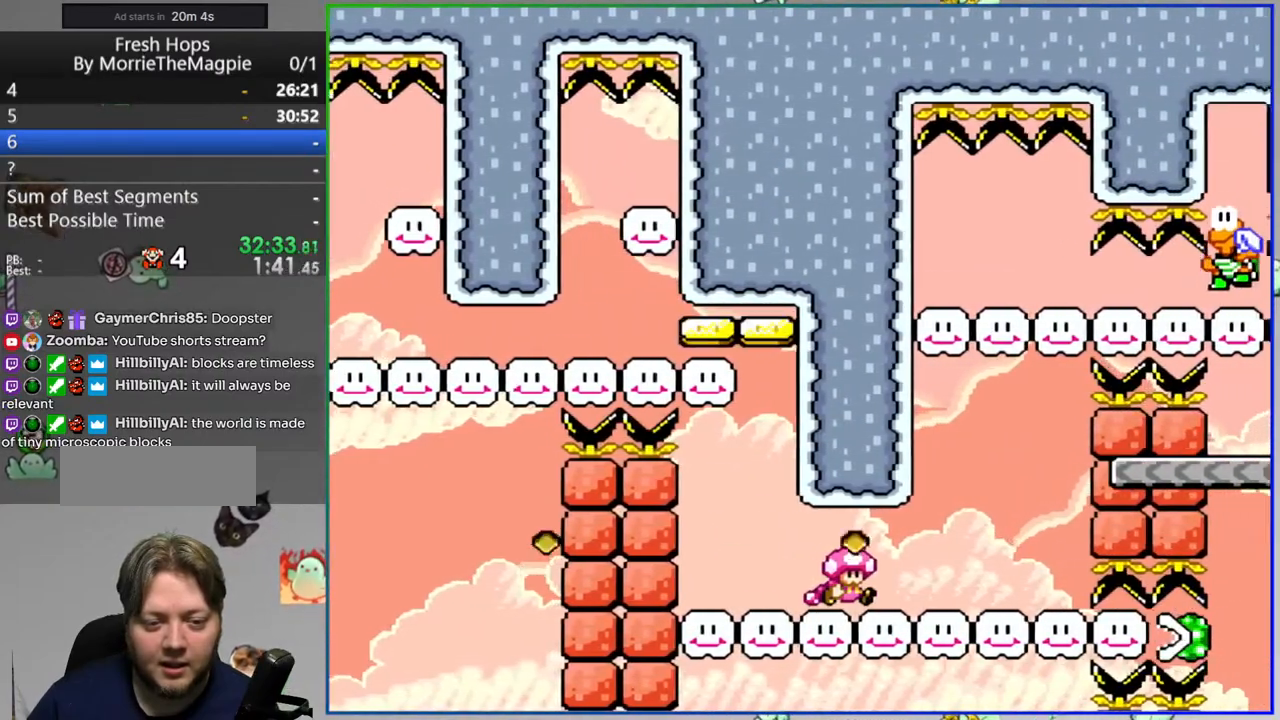
{"buttons": ["B", "Y", "DPAD_LEFT"], "events": [[17, "DPAD_RIGHT", "up"], [50, "DPAD_LEFT", "down"], [100, "B", "up"], [133, "DPAD_UP", "down"], [167, "DPAD_LEFT", "up"], [183, "DPAD_RIGHT", "down"], [217, "DPAD_UP", "up"], [350, "DPAD_RIGHT", "up"], [400, "DPAD_LEFT", "down"], [467, "B", "down"]]}
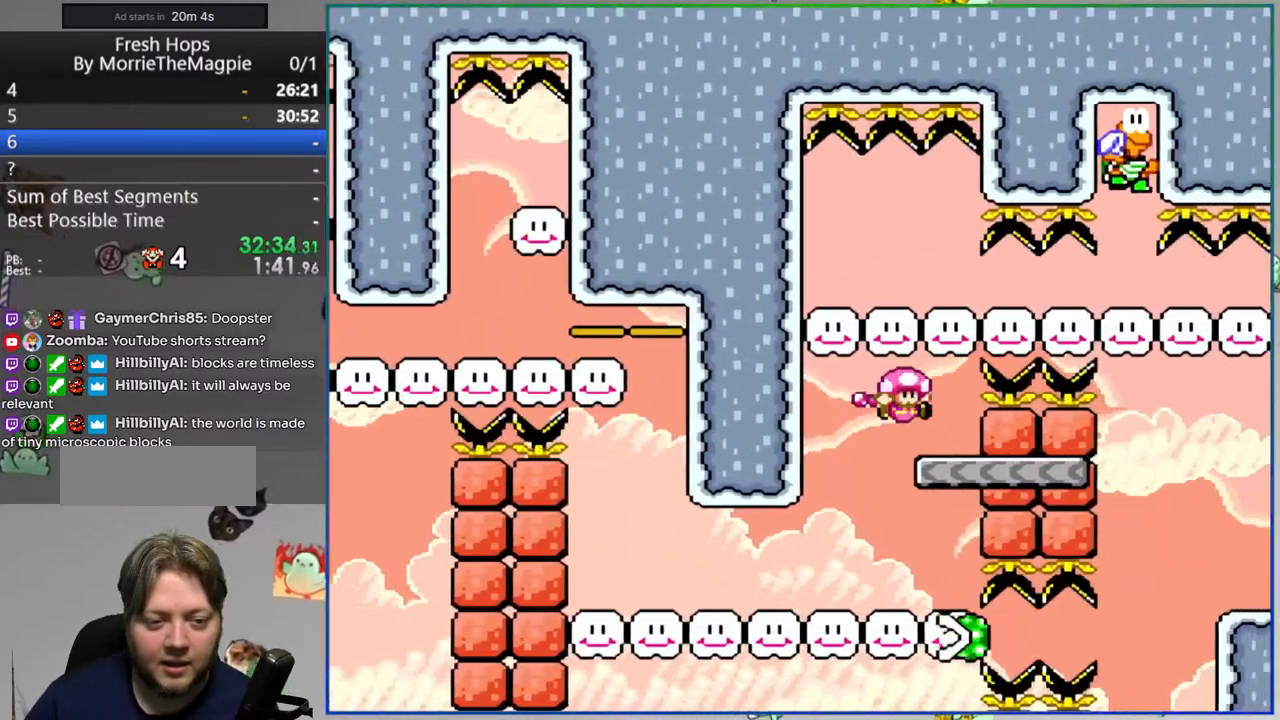
{"buttons": ["Y", "DPAD_RIGHT"], "events": [[83, "DPAD_LEFT", "up"], [167, "B", "up"], [167, "DPAD_RIGHT", "down"], [267, "B", "down"], [467, "B", "up"]]}
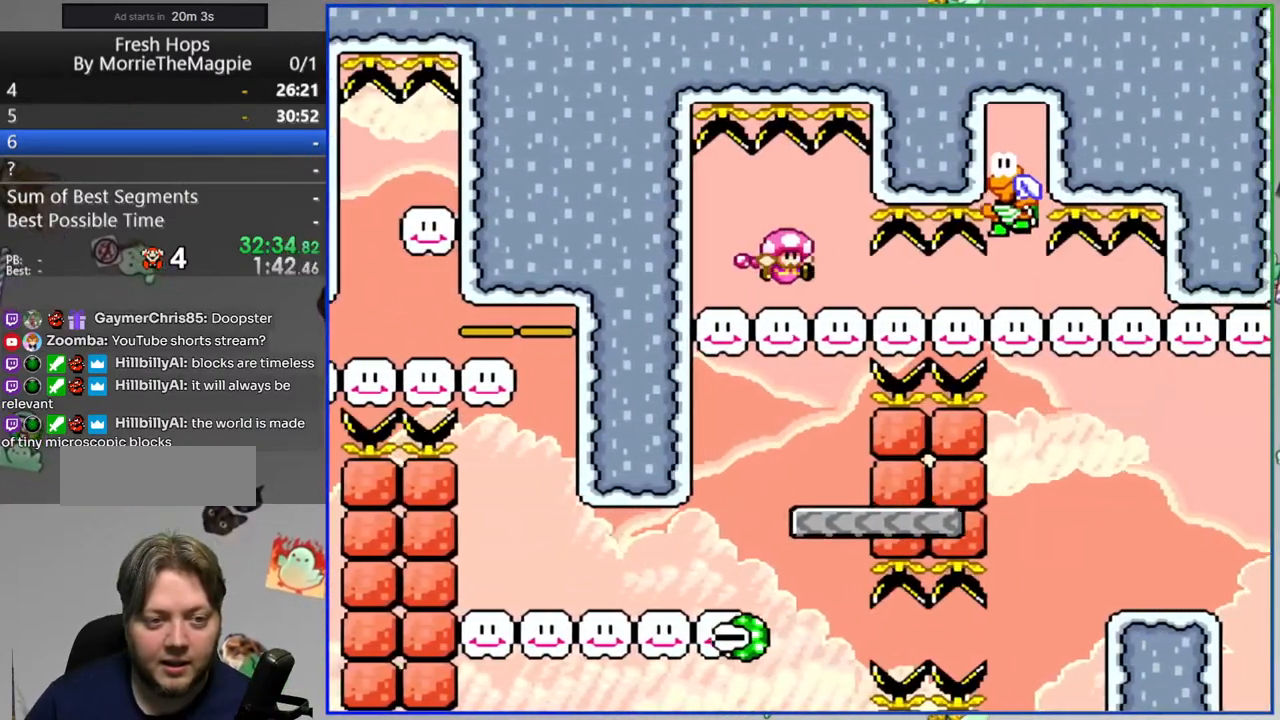
{"buttons": ["Y", "DPAD_RIGHT"], "events": [[117, "DPAD_RIGHT", "up"], [167, "DPAD_LEFT", "down"], [300, "DPAD_LEFT", "up"], [383, "DPAD_RIGHT", "down"]]}
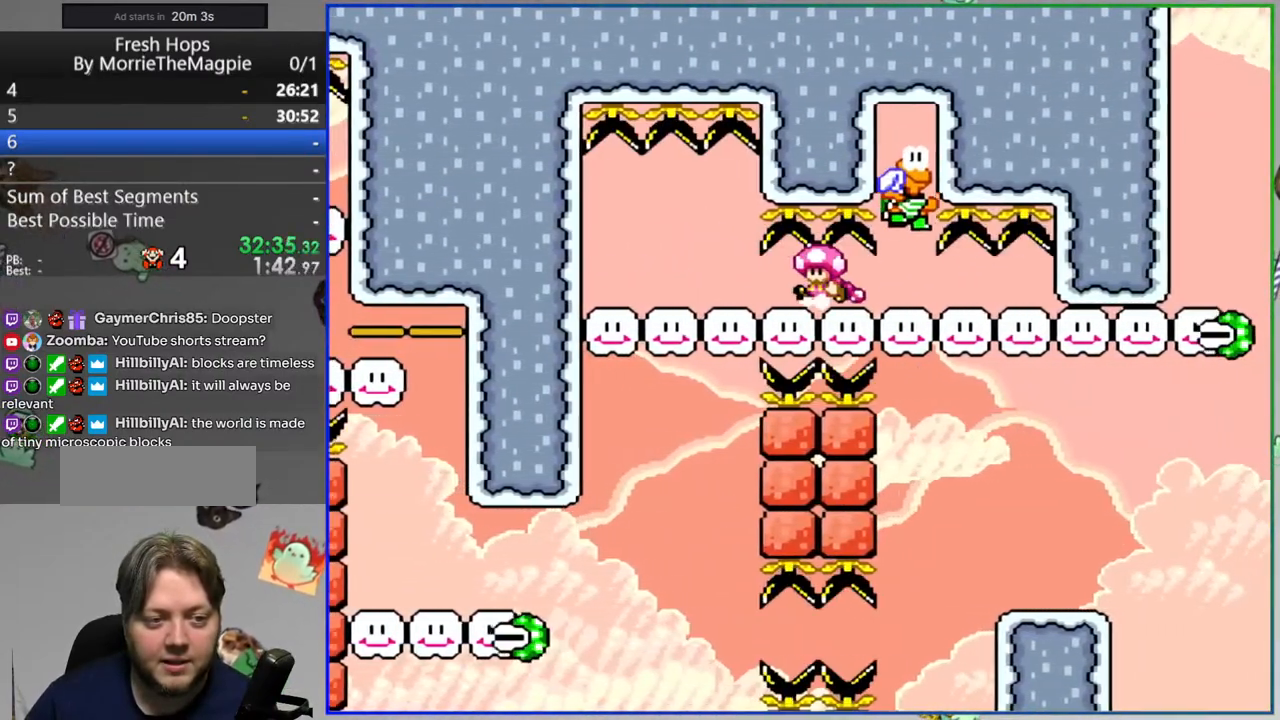
{"buttons": ["Y", "DPAD_RIGHT"], "events": [[33, "DPAD_RIGHT", "up"], [117, "DPAD_RIGHT", "down"]]}
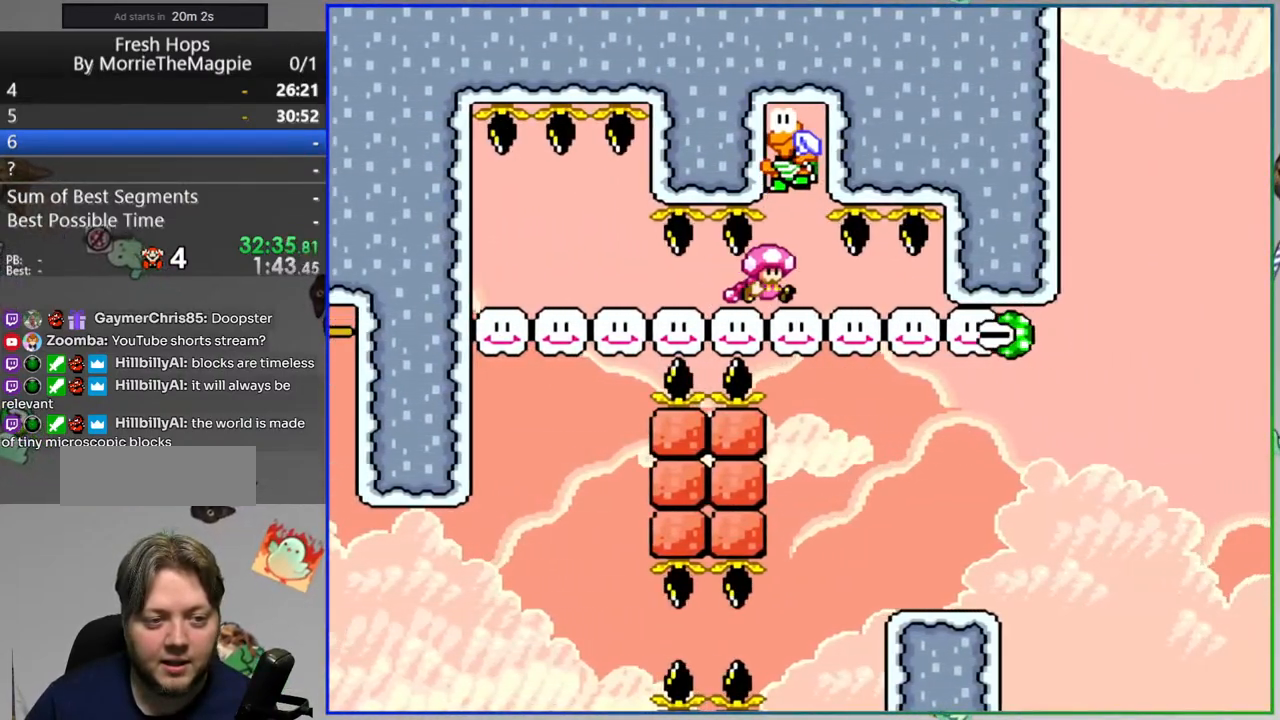
{"buttons": ["Y"], "events": [[317, "DPAD_RIGHT", "up"]]}
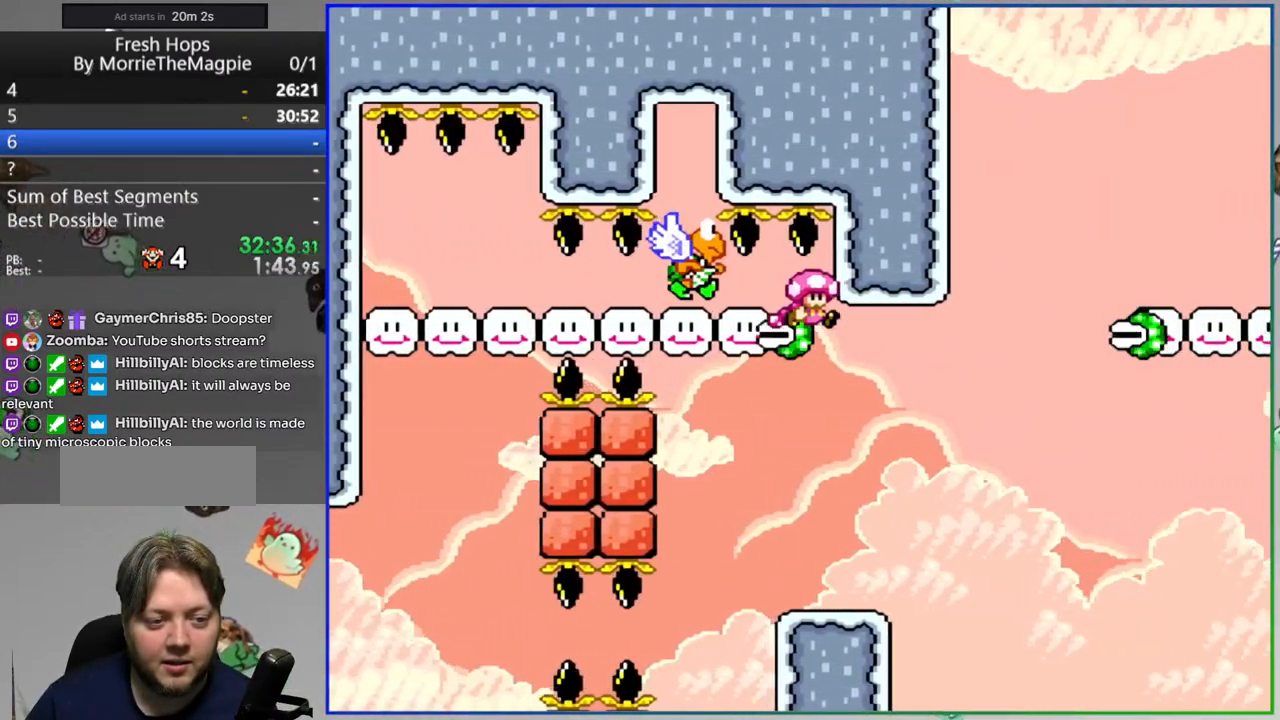
{"buttons": ["B", "Y", "DPAD_RIGHT"], "events": [[17, "DPAD_RIGHT", "down"], [250, "B", "down"]]}